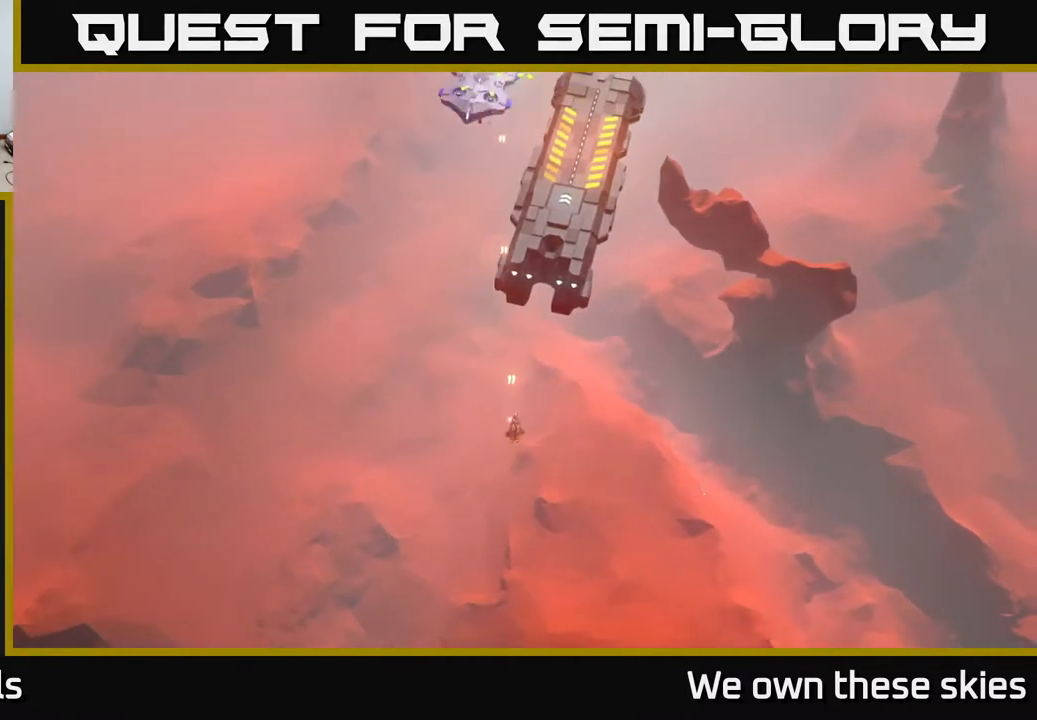
Gameplay with a controller (Xbox layout); each line is a JSON object with the inputs held at the frame after it. "events" lists button and stick changes between this image and that frame as [ms after this image, input, new state], when the widget could be followed in between. Not read: right_stick.
{"buttons": [], "left_stick": "center", "events": [[67, "left_stick", "up"], [350, "left_stick", "center"]]}
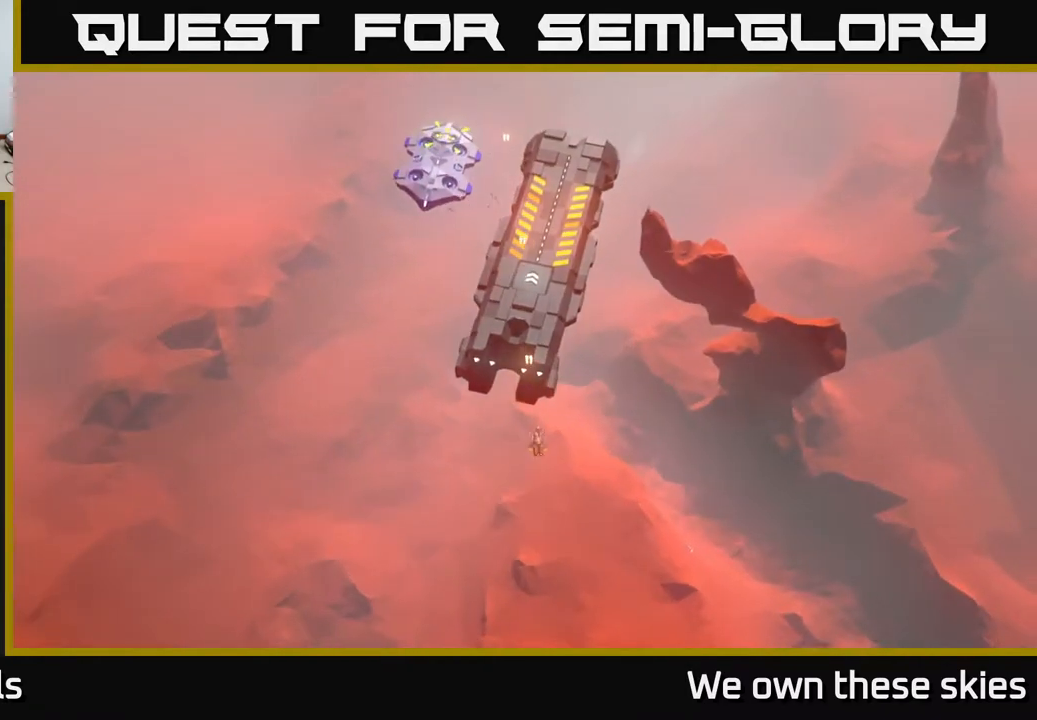
{"buttons": [], "left_stick": "center", "events": []}
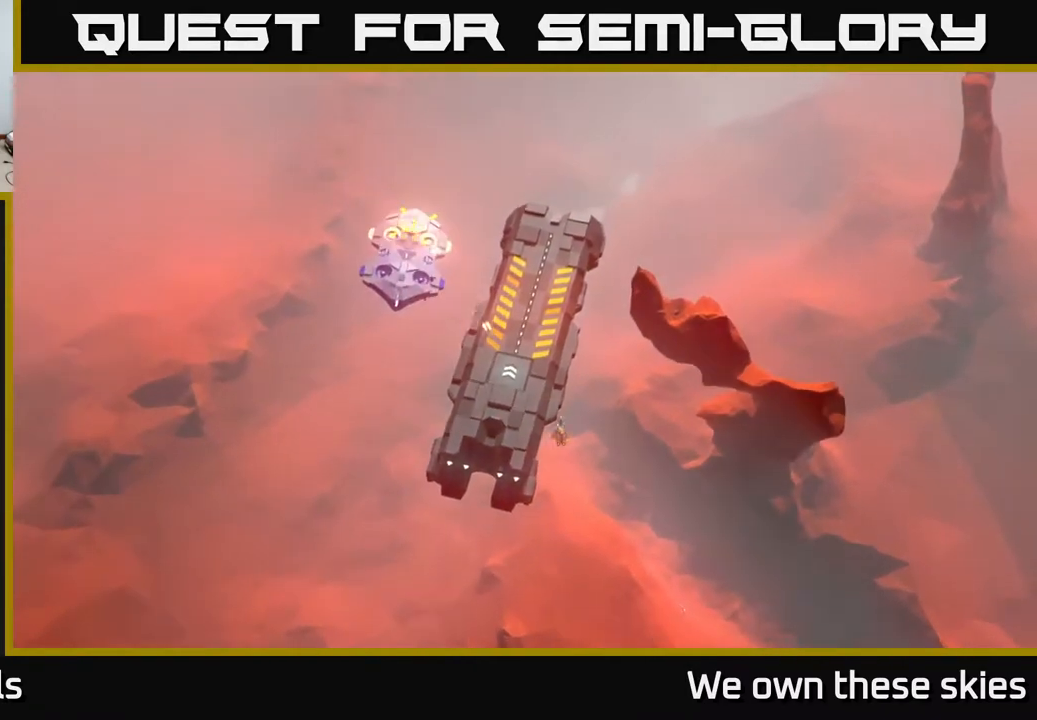
{"buttons": [], "left_stick": "center", "events": []}
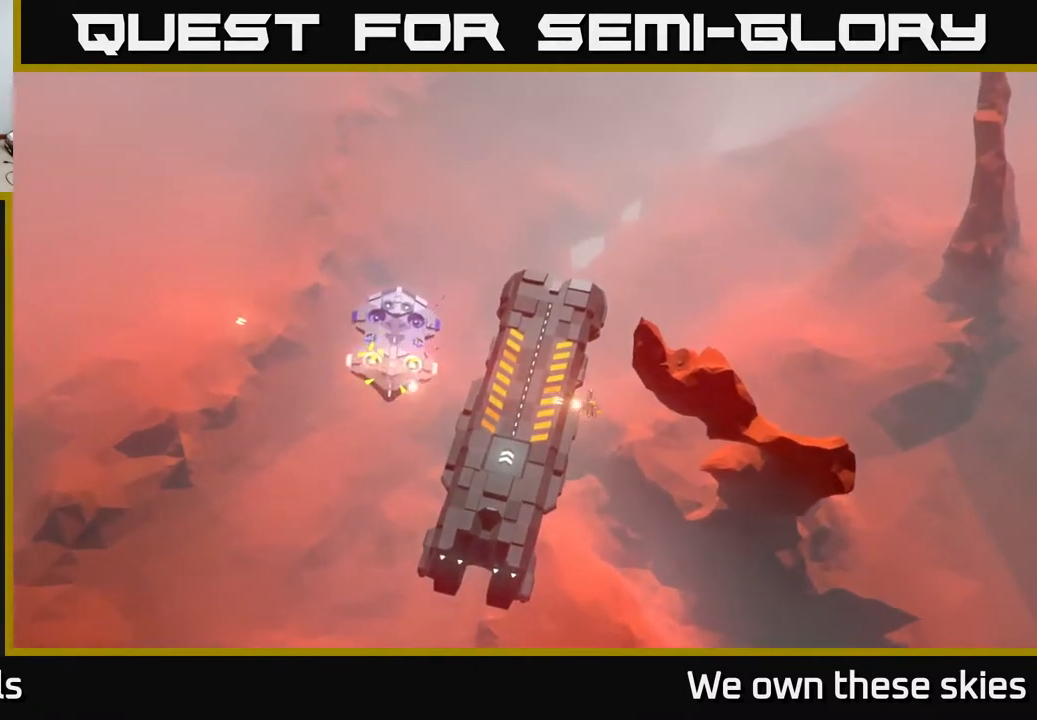
{"buttons": [], "left_stick": "center", "events": []}
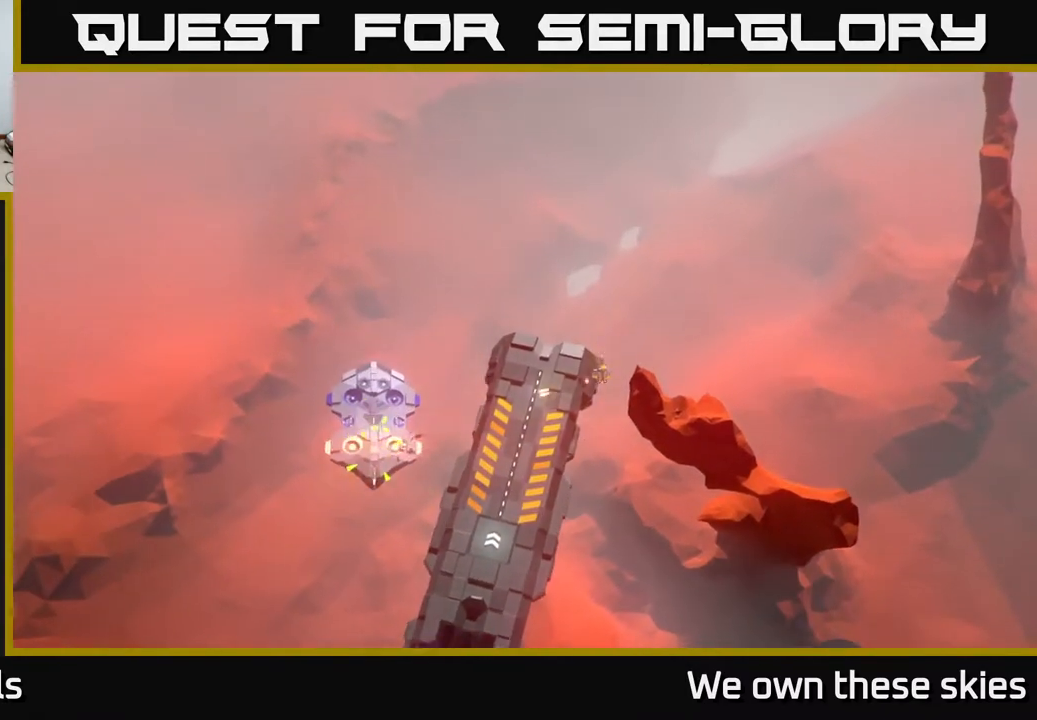
{"buttons": [], "left_stick": "center", "events": []}
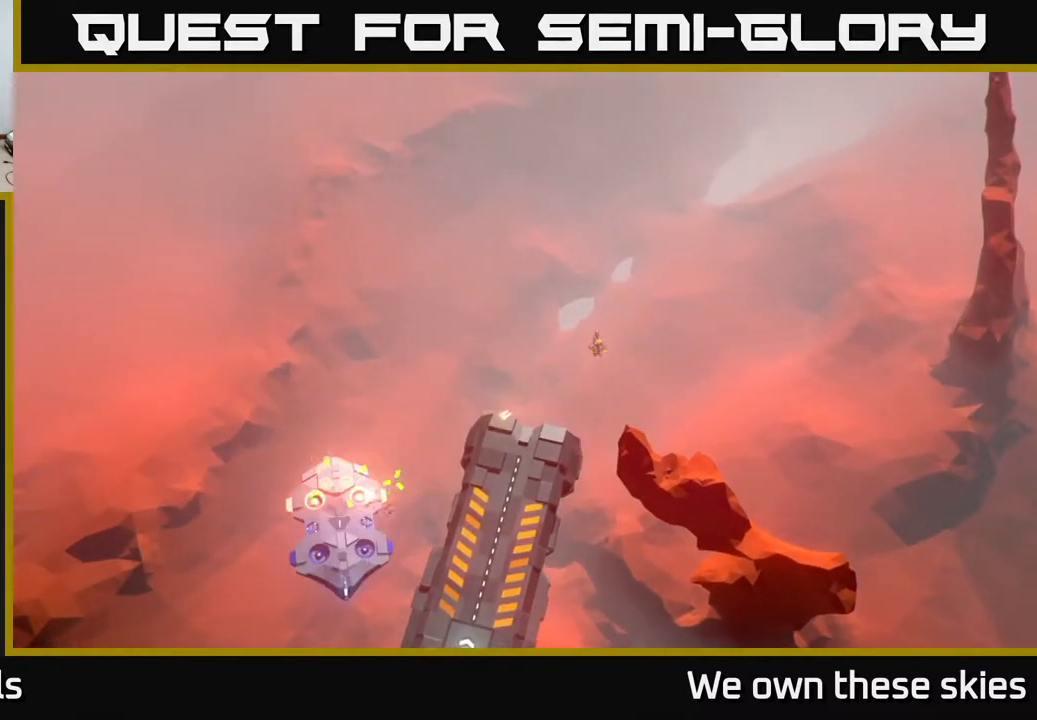
{"buttons": [], "left_stick": "center", "events": []}
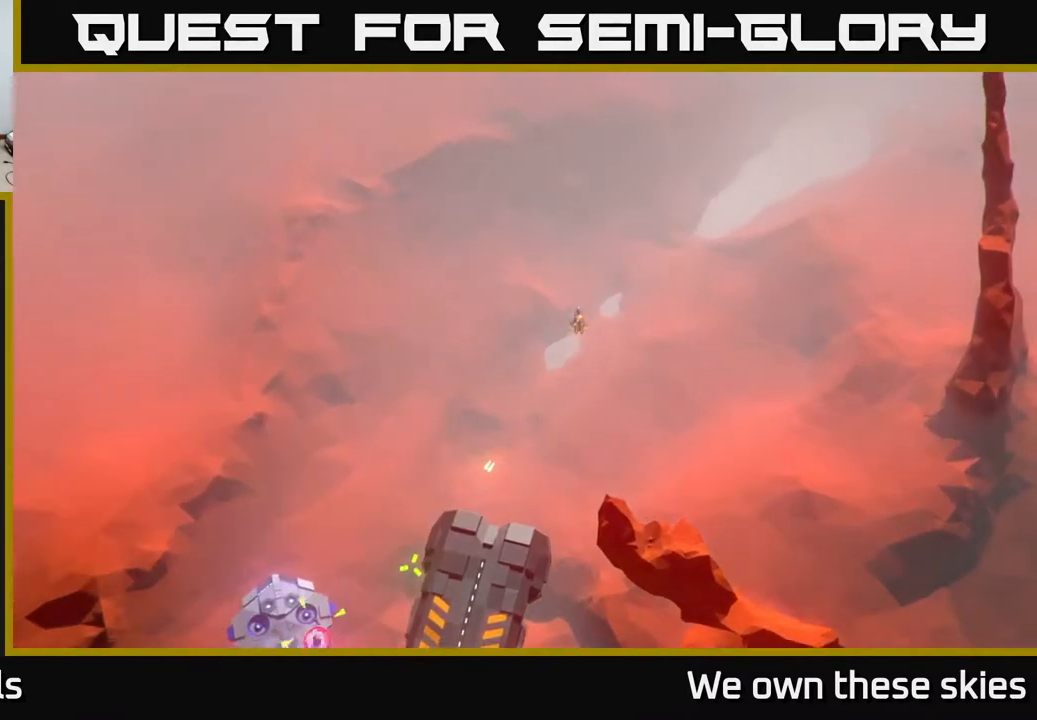
{"buttons": [], "left_stick": "down-left", "events": [[200, "left_stick", "left"], [317, "left_stick", "down-left"]]}
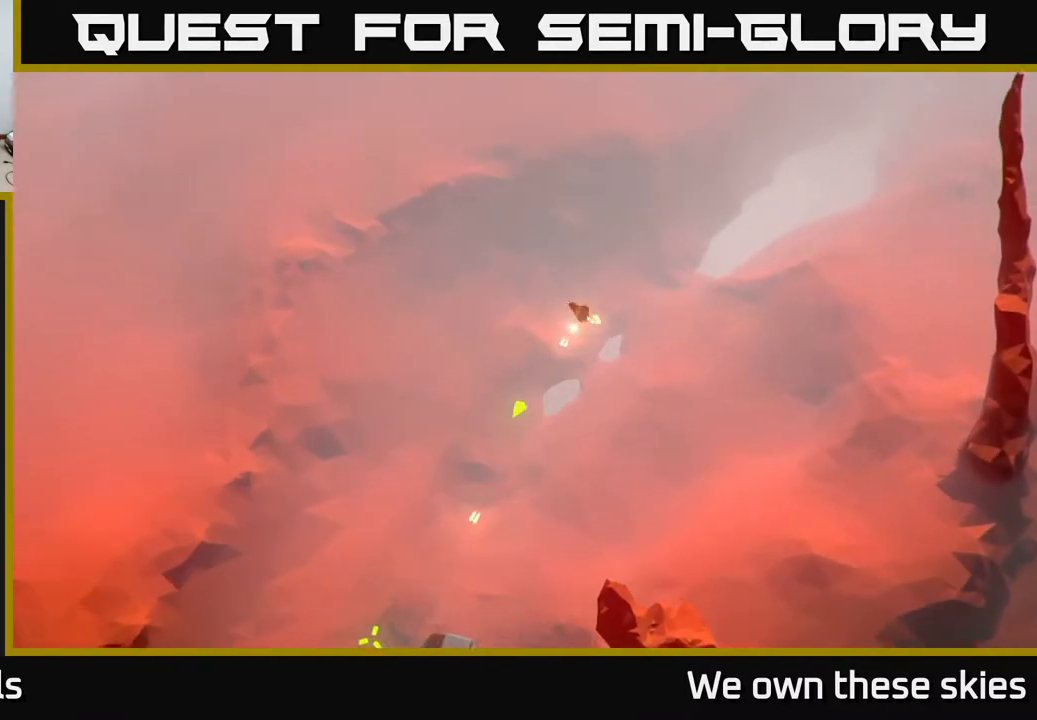
{"buttons": [], "left_stick": "down-left", "events": []}
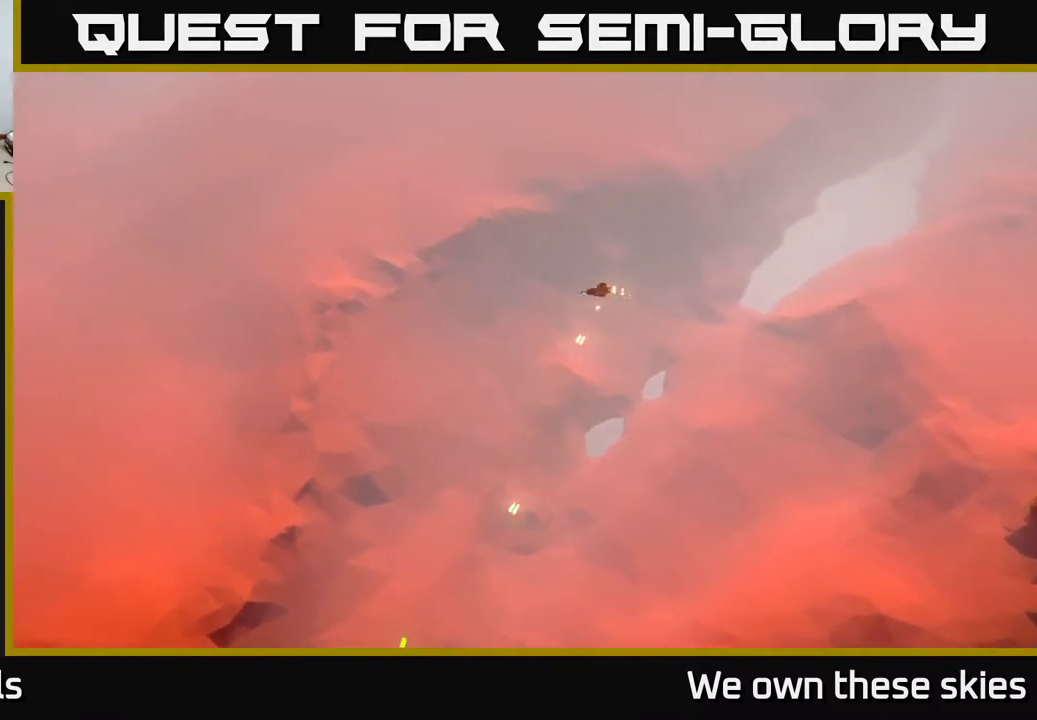
{"buttons": [], "left_stick": "down", "events": [[317, "left_stick", "down"]]}
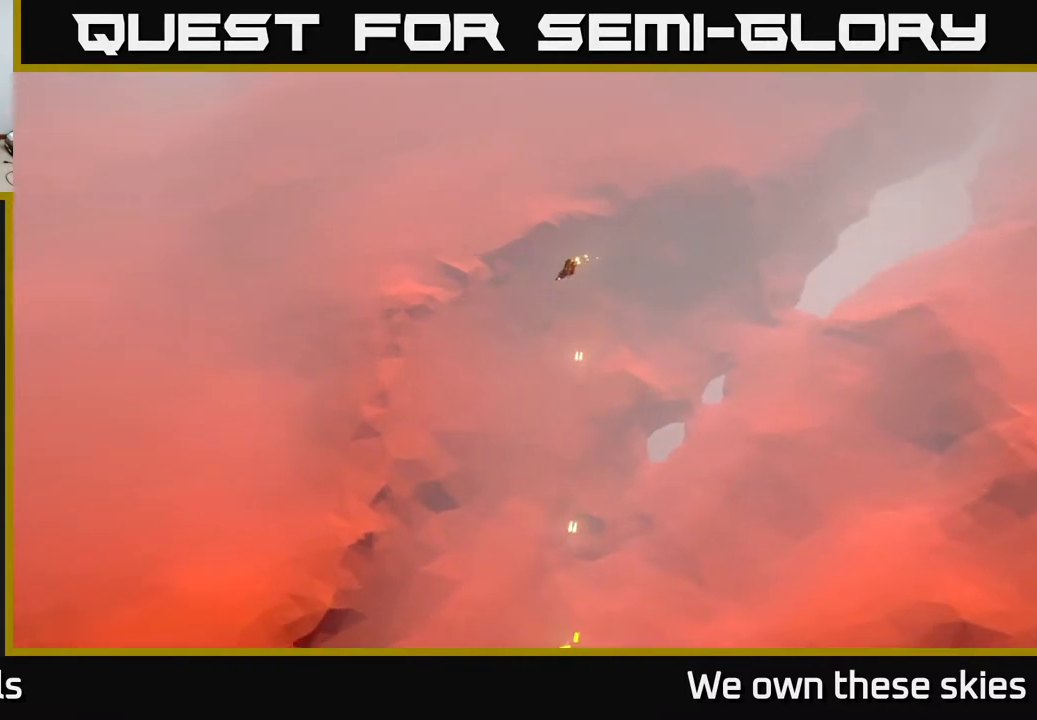
{"buttons": [], "left_stick": "down", "events": []}
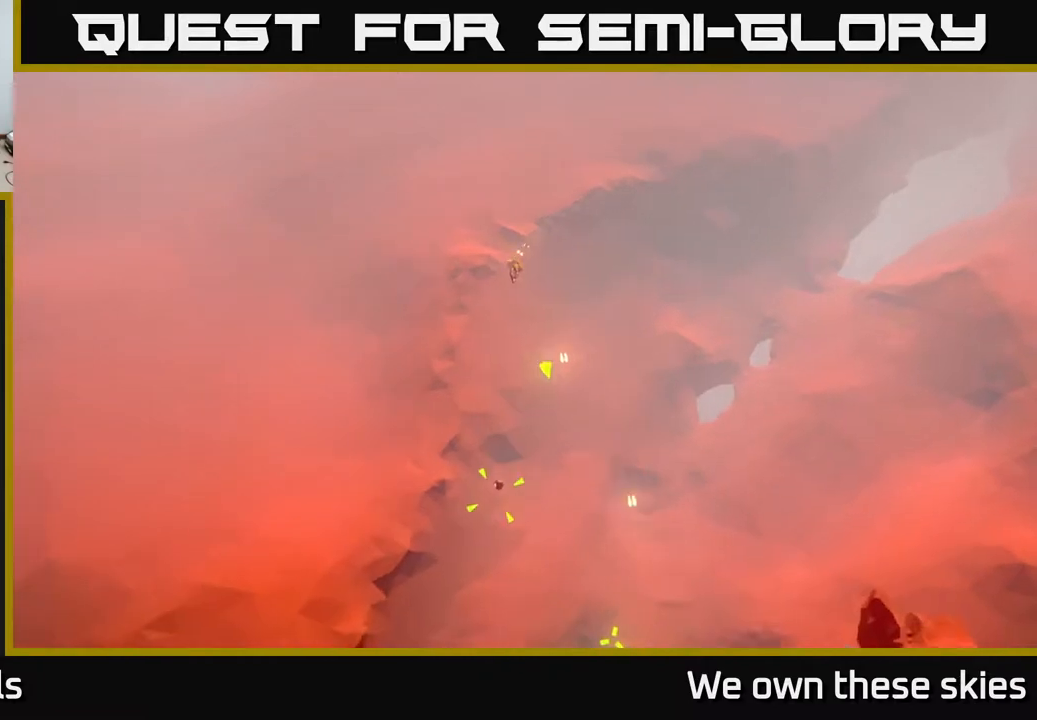
{"buttons": [], "left_stick": "down-right", "events": [[83, "left_stick", "down-left"], [283, "left_stick", "down-right"]]}
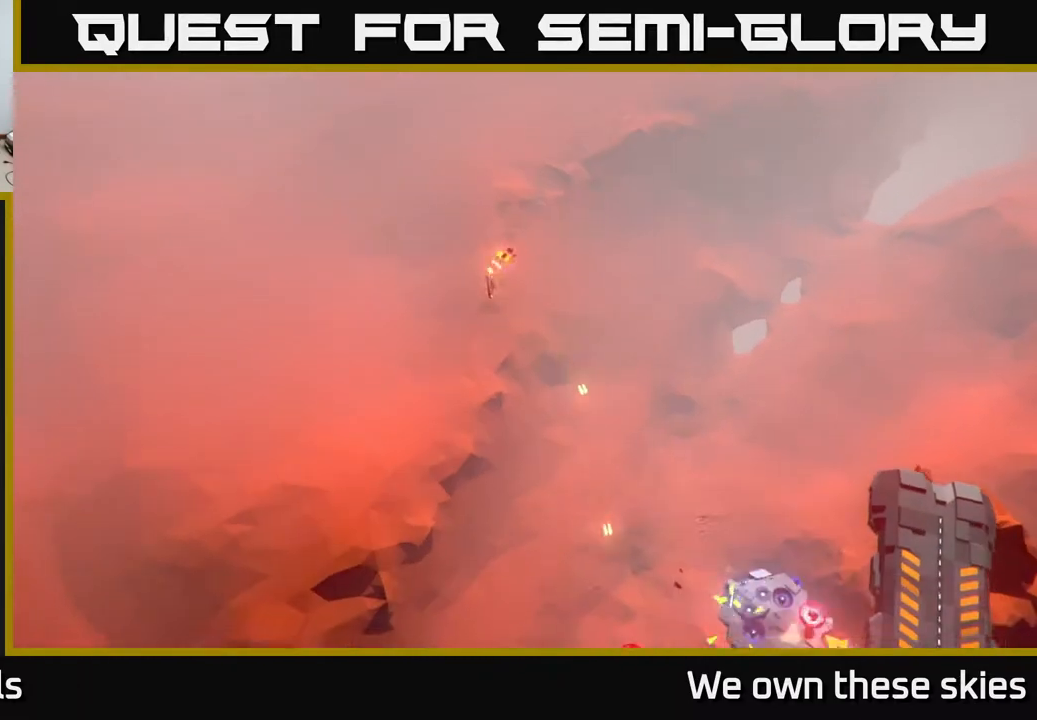
{"buttons": [], "left_stick": "center", "events": [[250, "left_stick", "center"]]}
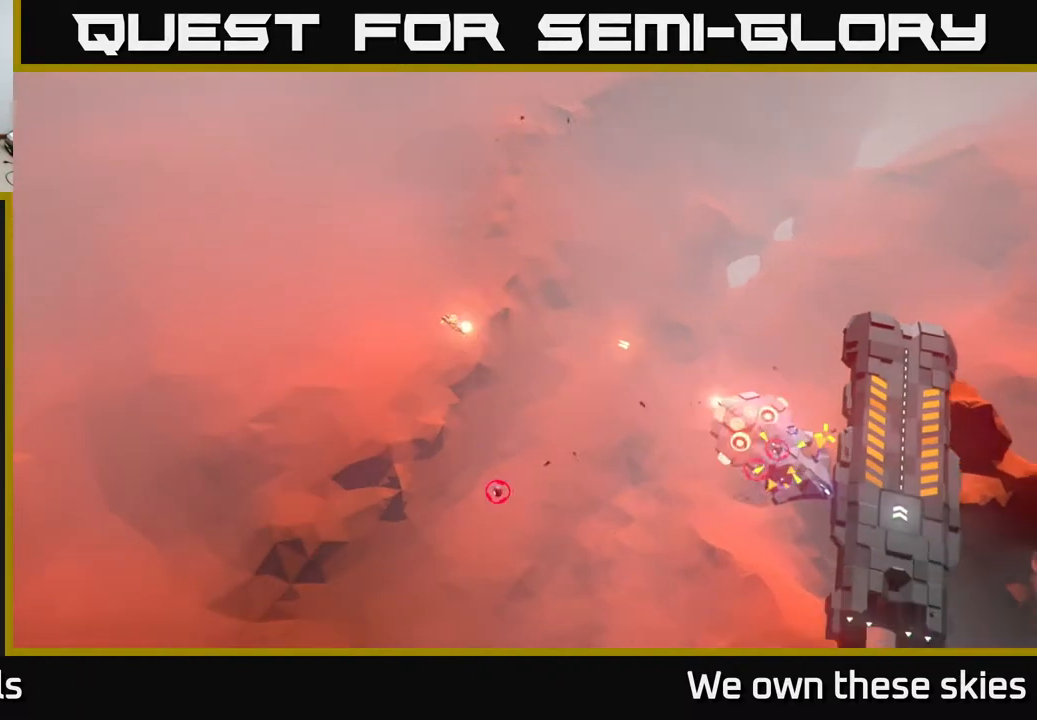
{"buttons": [], "left_stick": "down-left", "events": [[150, "left_stick", "up-right"], [450, "left_stick", "center"], [500, "left_stick", "down-left"]]}
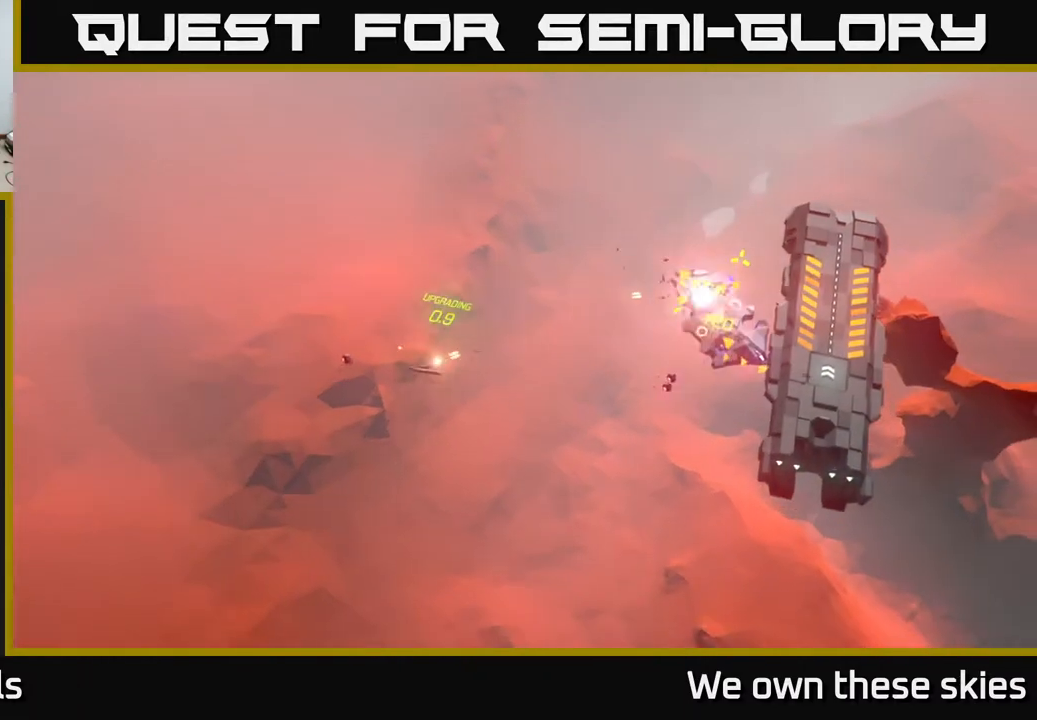
{"buttons": [], "left_stick": "down-right", "events": [[267, "left_stick", "down-right"]]}
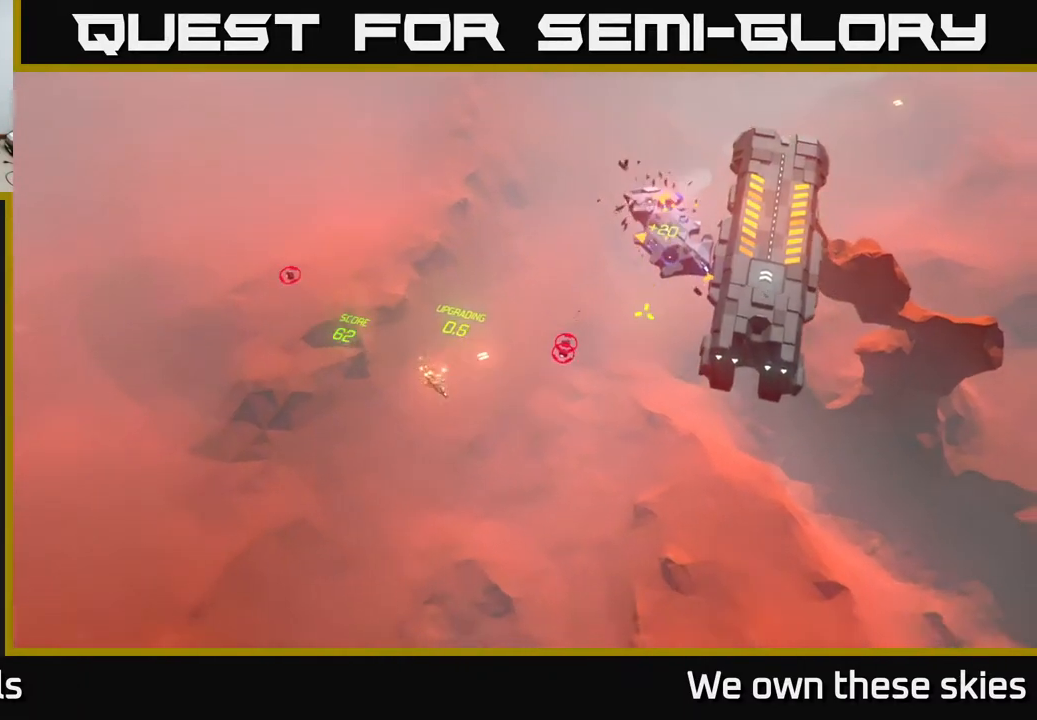
{"buttons": [], "left_stick": "up", "events": [[233, "left_stick", "right"], [350, "left_stick", "up-right"], [483, "left_stick", "up"]]}
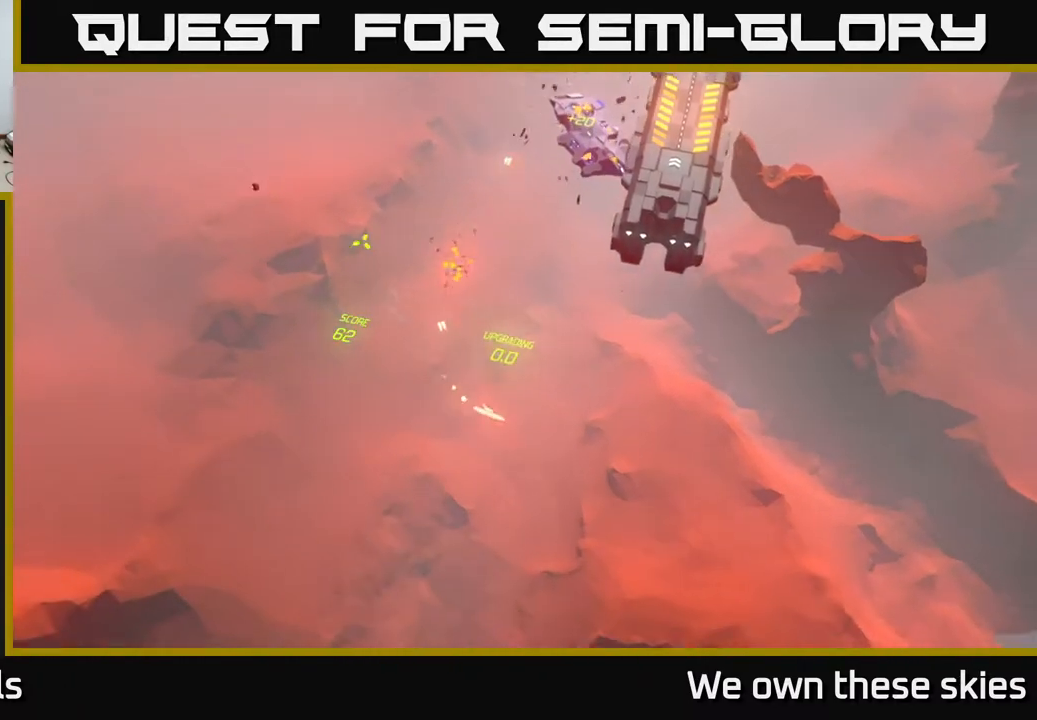
{"buttons": [], "left_stick": "up", "events": []}
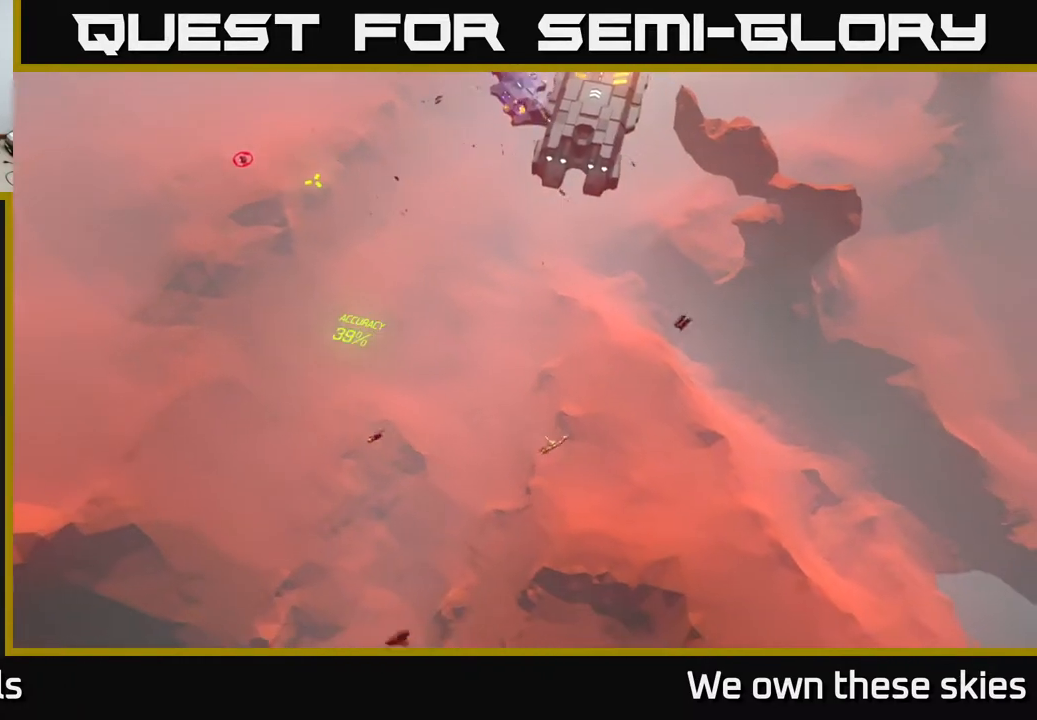
{"buttons": [], "left_stick": "up", "events": []}
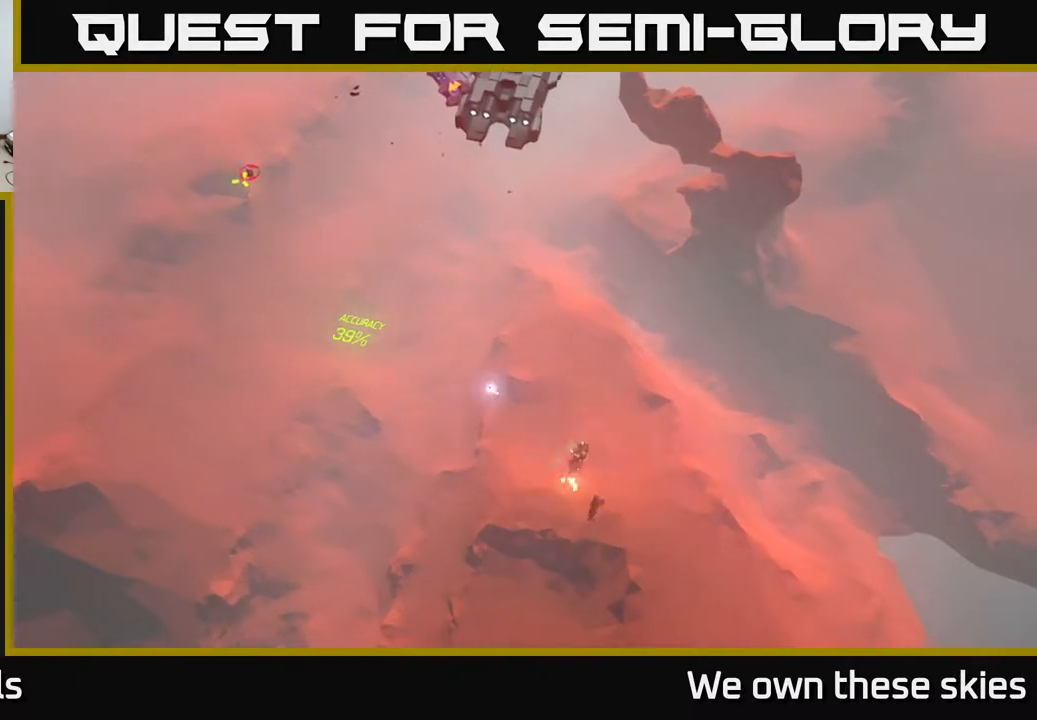
{"buttons": [], "left_stick": "up", "events": []}
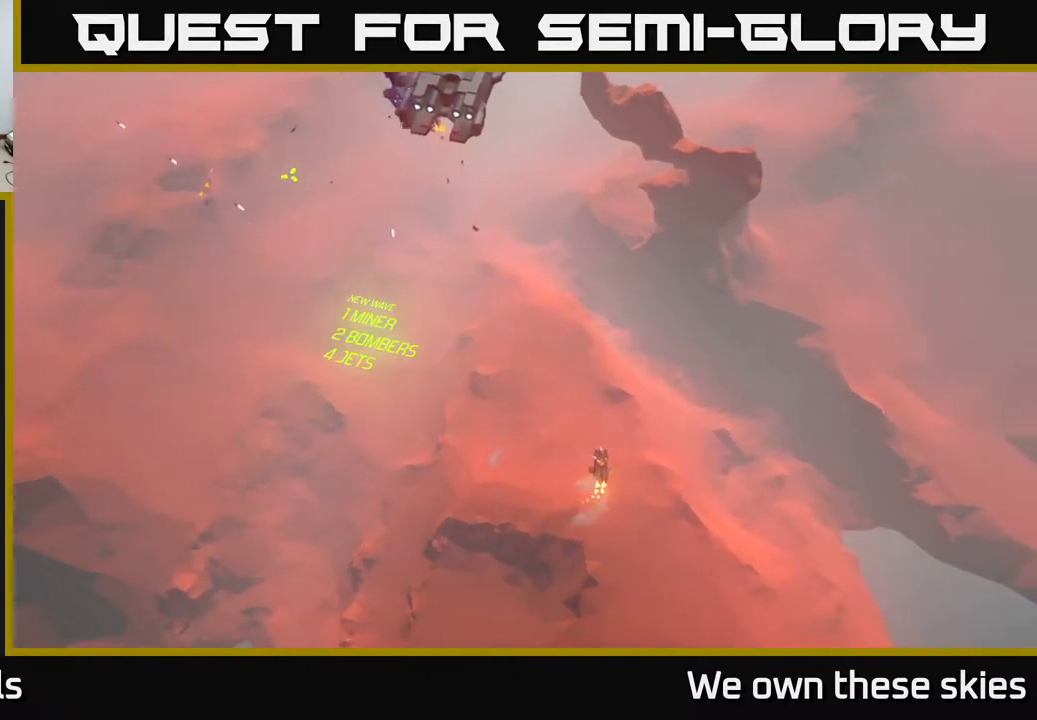
{"buttons": [], "left_stick": "up", "events": []}
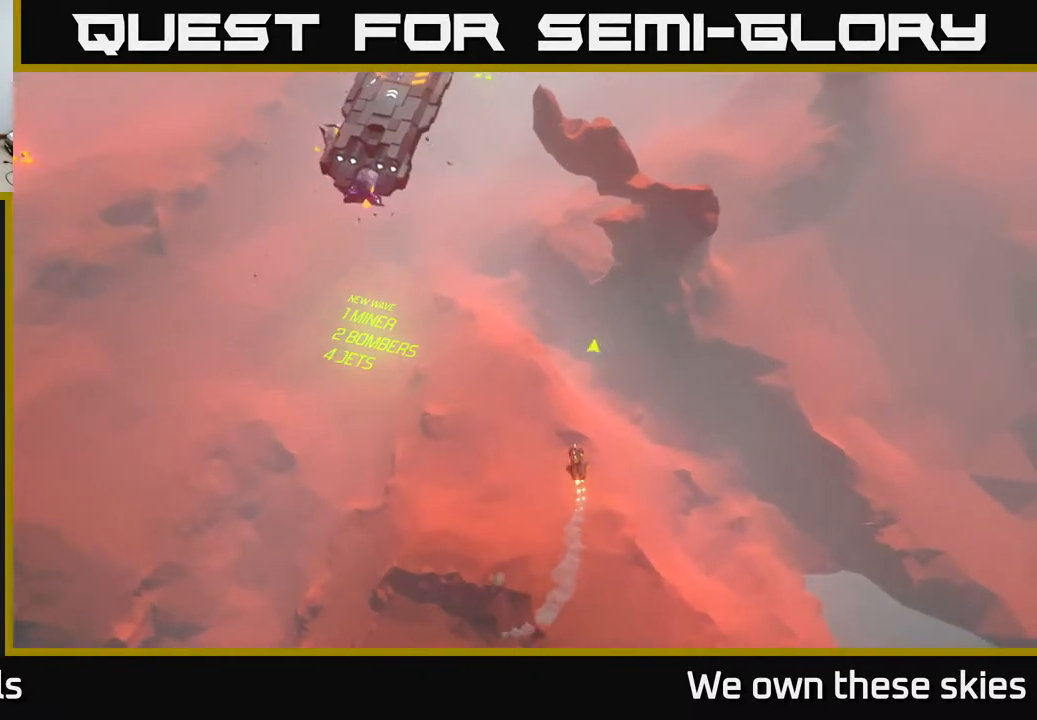
{"buttons": [], "left_stick": "up", "events": [[233, "left_stick", "up-left"], [450, "left_stick", "up"]]}
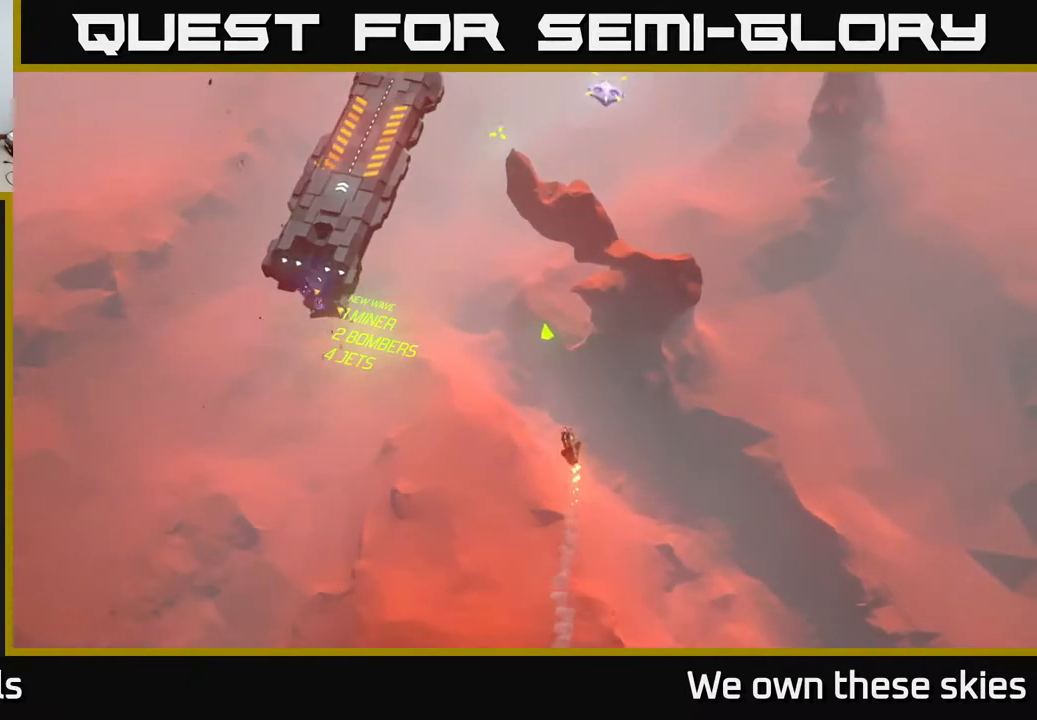
{"buttons": [], "left_stick": "center", "events": [[350, "left_stick", "center"]]}
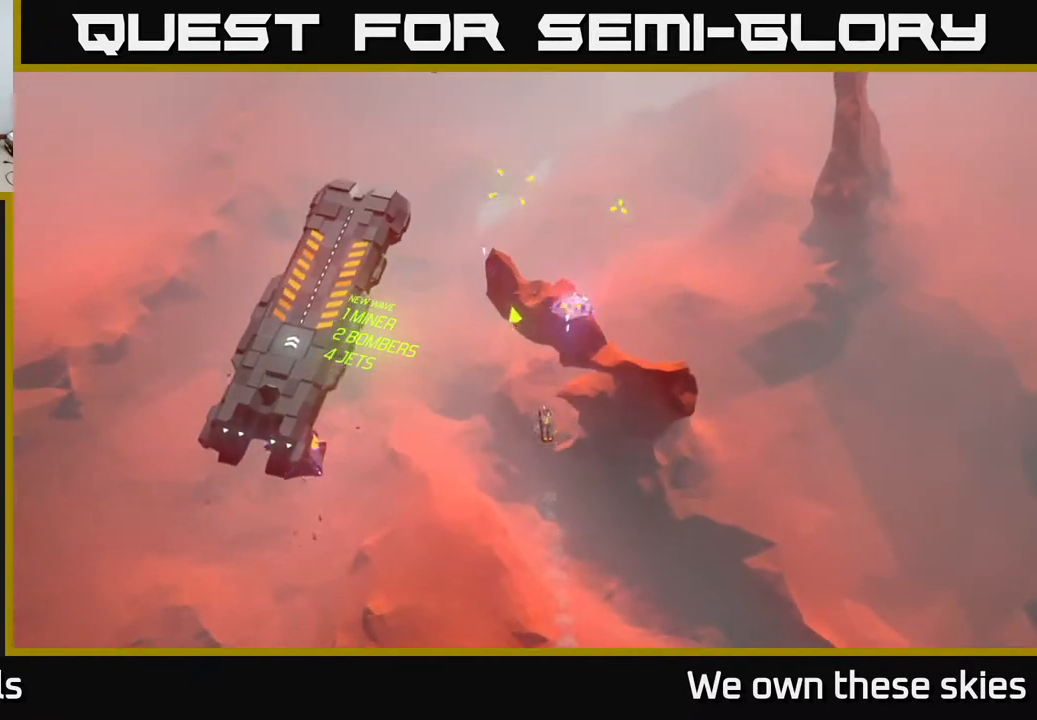
{"buttons": [], "left_stick": "center", "events": []}
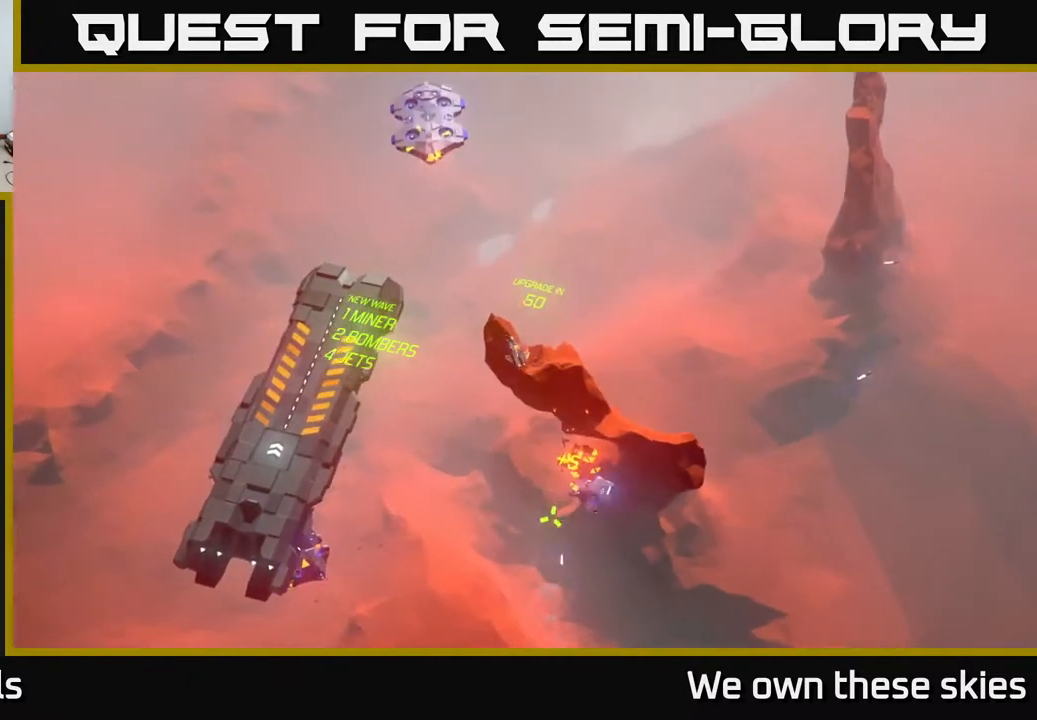
{"buttons": [], "left_stick": "right", "events": [[167, "left_stick", "right"]]}
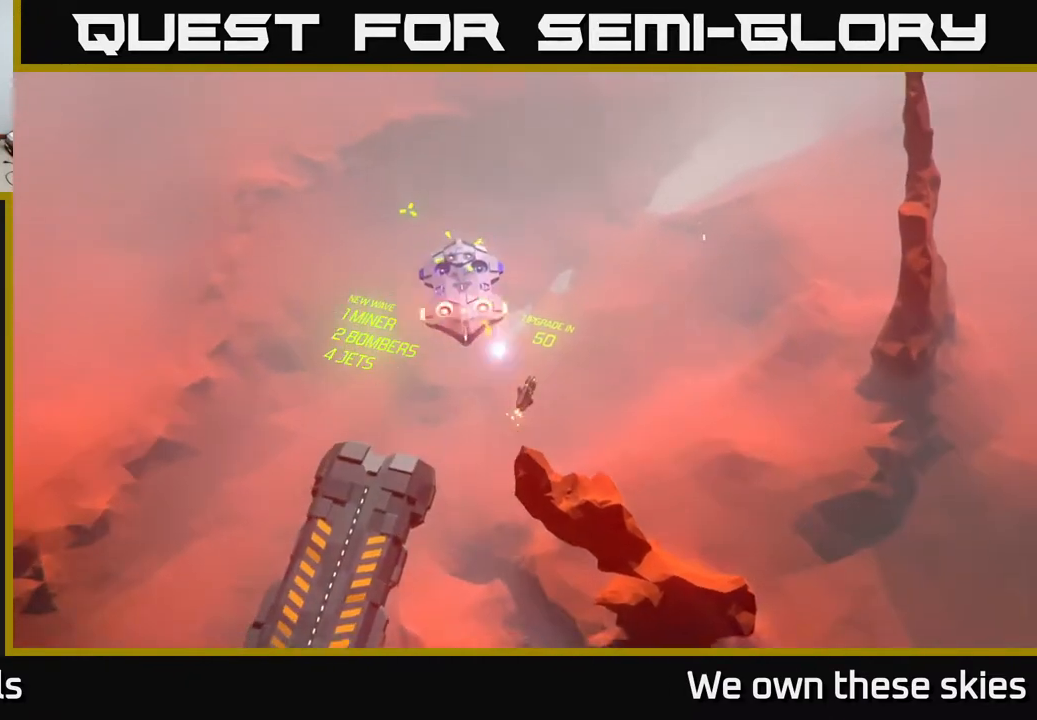
{"buttons": [], "left_stick": "left", "events": [[233, "left_stick", "up-right"], [400, "left_stick", "up-left"], [500, "left_stick", "left"]]}
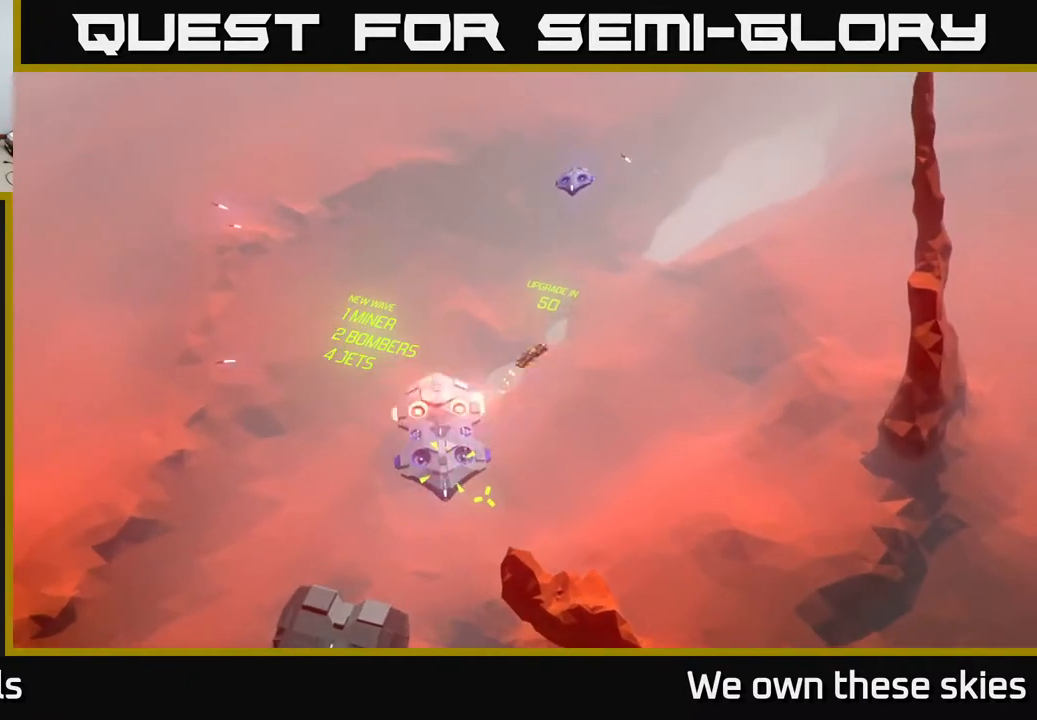
{"buttons": [], "left_stick": "center", "events": [[200, "left_stick", "center"]]}
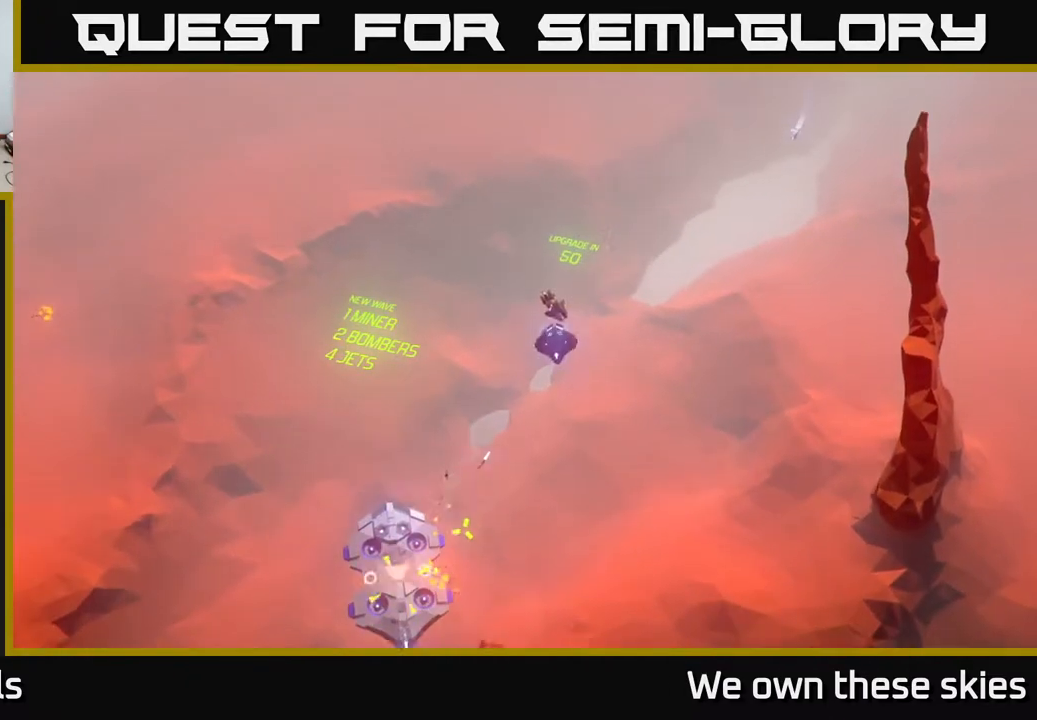
{"buttons": [], "left_stick": "down-left", "events": [[33, "left_stick", "down"], [433, "left_stick", "down-left"]]}
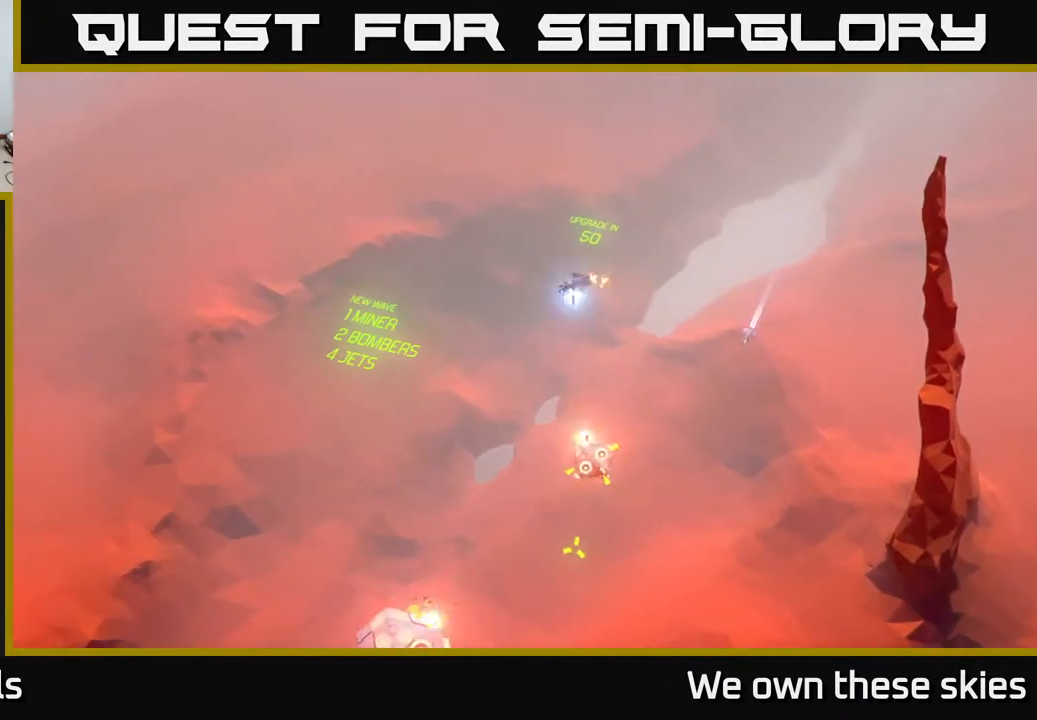
{"buttons": [], "left_stick": "right", "events": [[100, "left_stick", "down-right"], [150, "left_stick", "right"]]}
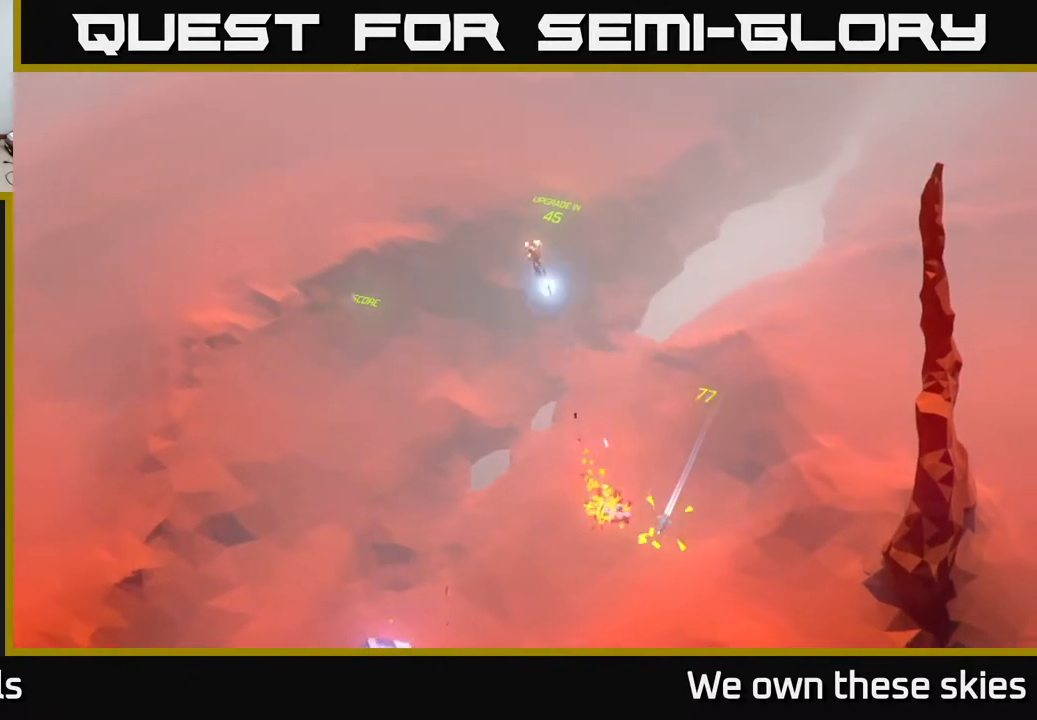
{"buttons": [], "left_stick": "down", "events": [[100, "left_stick", "down-right"], [267, "left_stick", "down"]]}
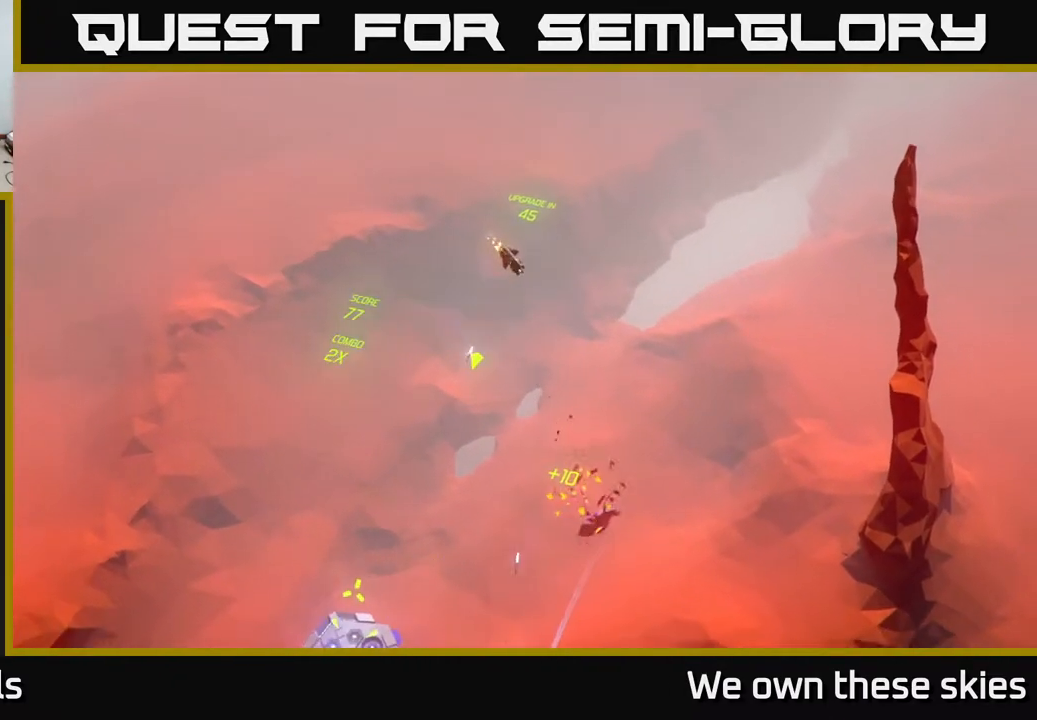
{"buttons": [], "left_stick": "center", "events": [[33, "left_stick", "down-left"], [167, "left_stick", "center"]]}